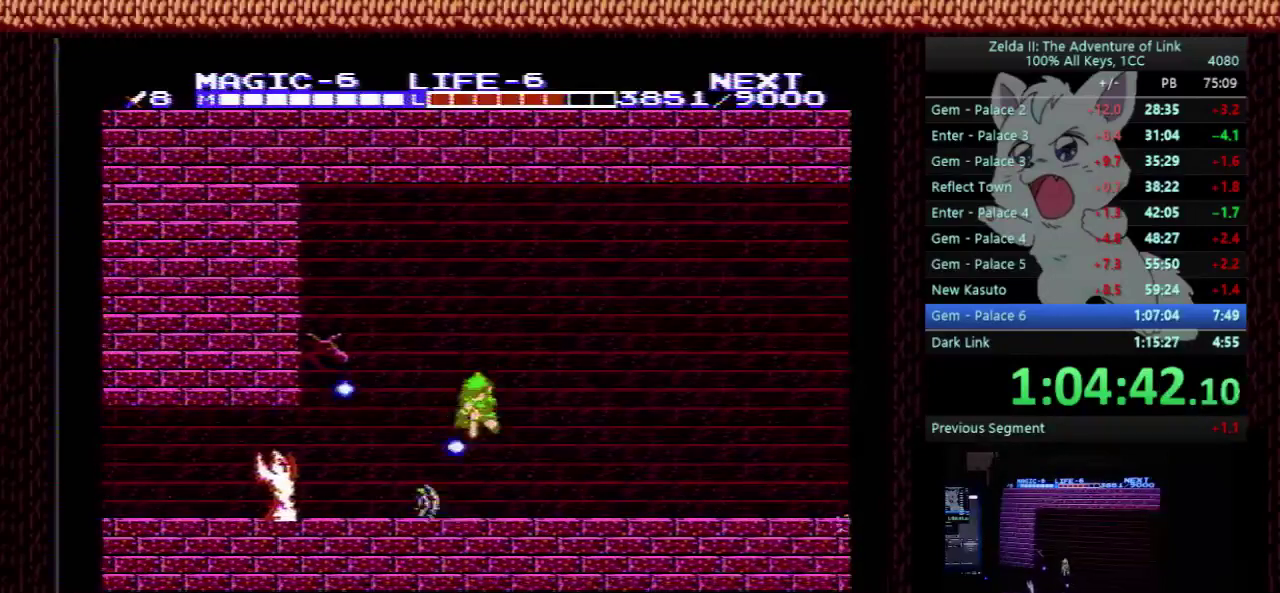
Gameplay with a controller (Nintendo layout); each line is a JSON object with the inputs held at the frame after it. "events" lists button and stick changes between this image and that frame as [ms after this image, input, new state], when the widget could be followed in between. Not read: L3 R3.
{"buttons": ["DPAD_LEFT"], "events": [[33, "DPAD_LEFT", "up"], [100, "A", "up"], [367, "DPAD_LEFT", "down"], [400, "DPAD_DOWN", "up"]]}
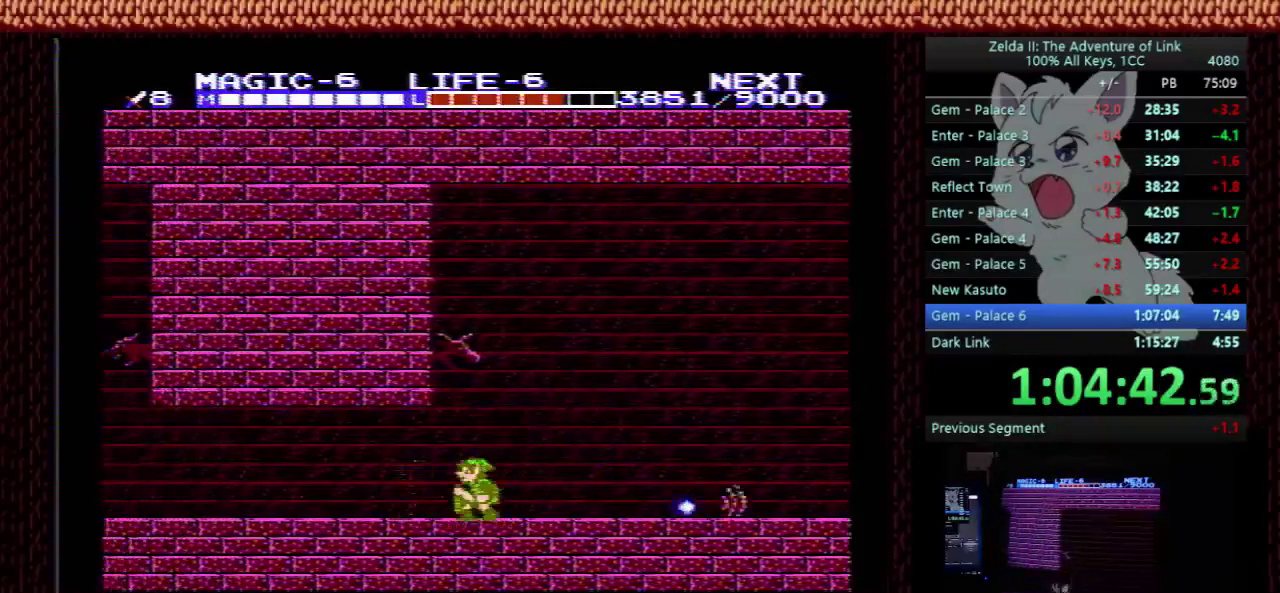
{"buttons": ["DPAD_LEFT"], "events": []}
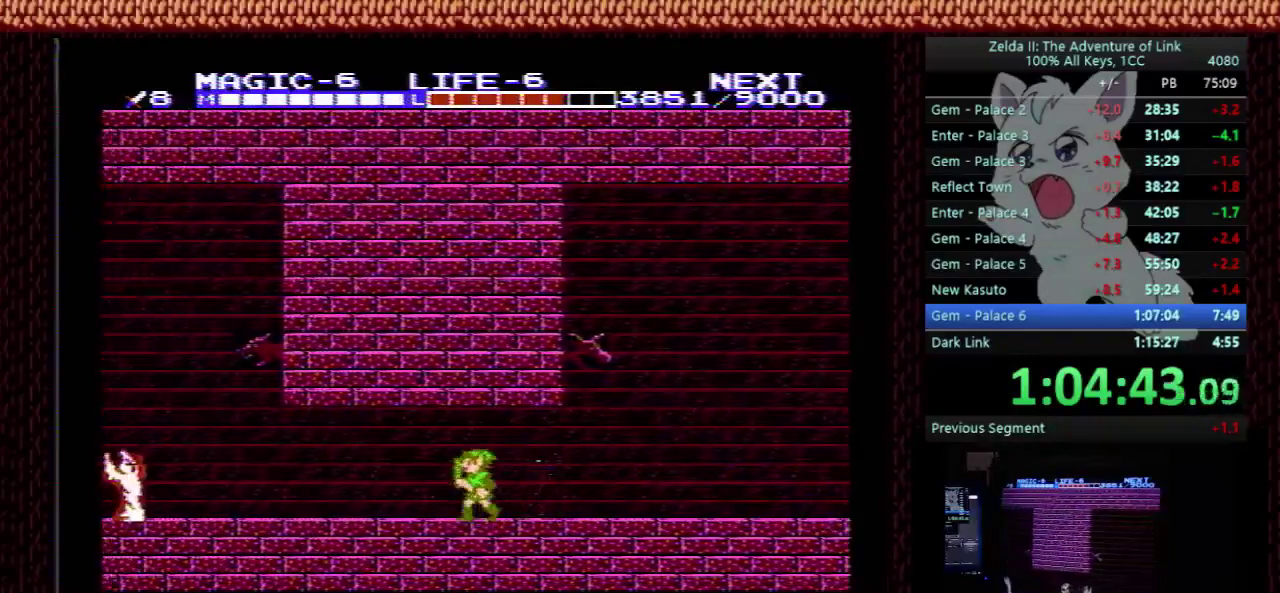
{"buttons": ["DPAD_LEFT"], "events": []}
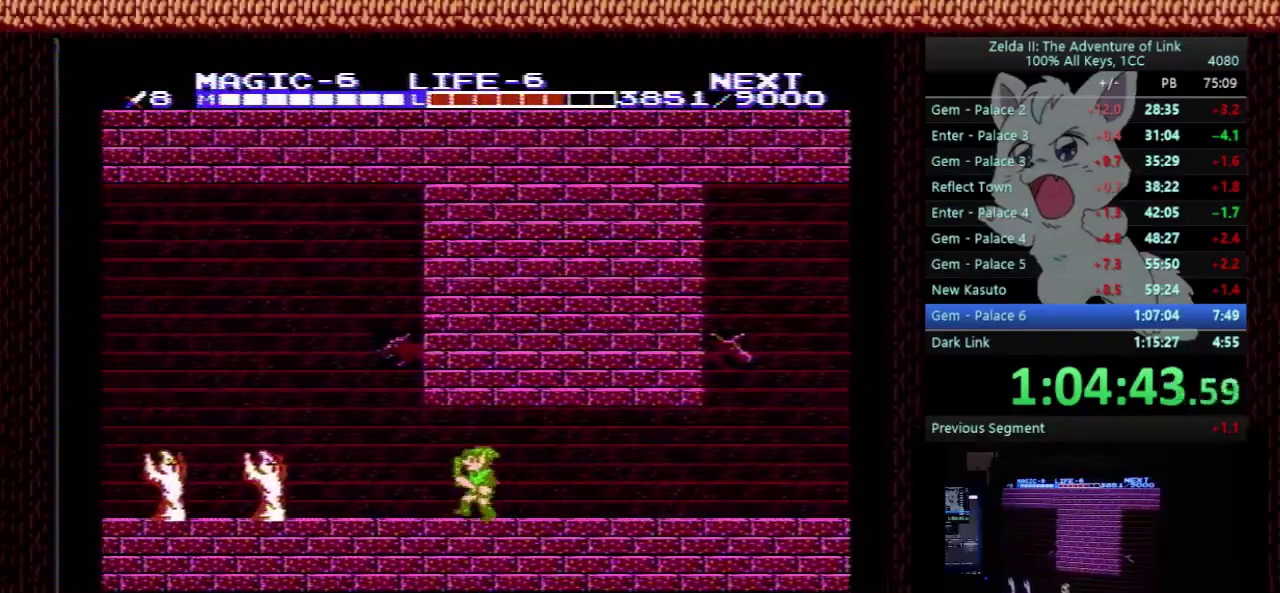
{"buttons": ["DPAD_LEFT"], "events": [[333, "A", "down"], [400, "A", "up"]]}
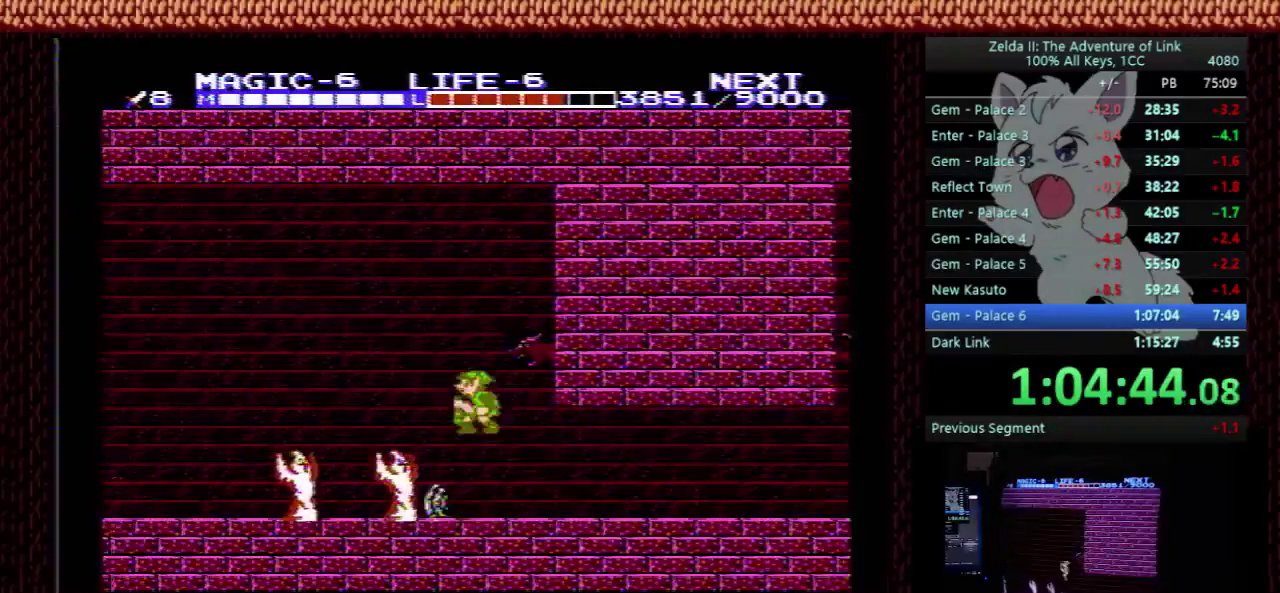
{"buttons": ["A", "DPAD_LEFT"], "events": [[433, "A", "down"]]}
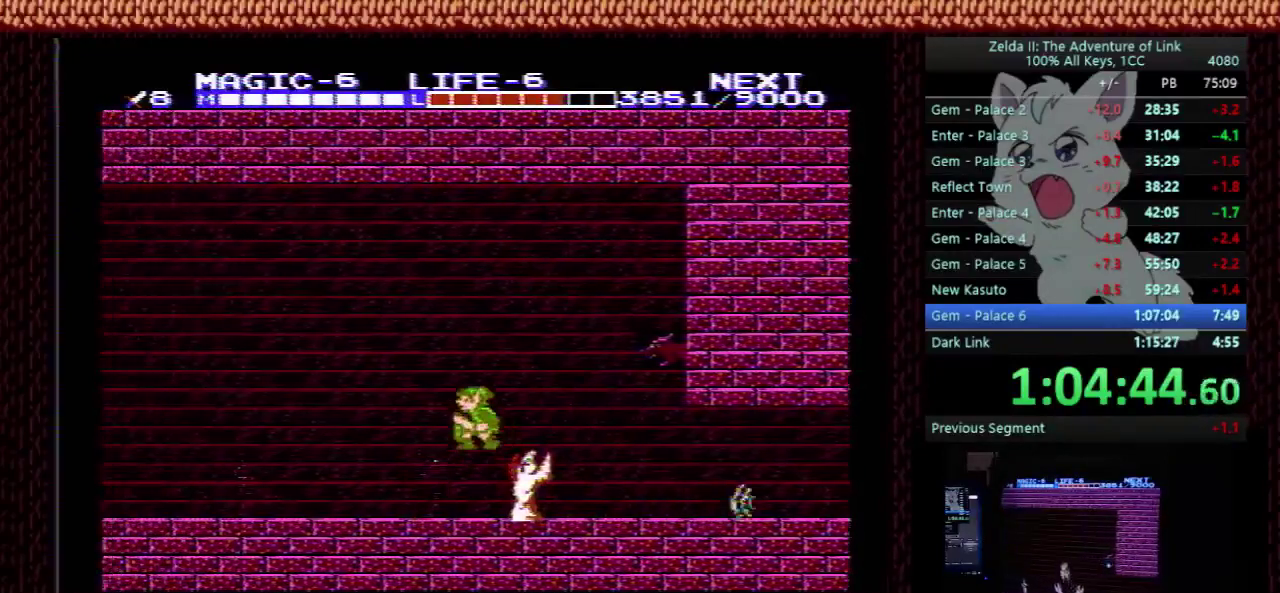
{"buttons": ["DPAD_DOWN"], "events": [[67, "A", "up"], [133, "DPAD_DOWN", "down"], [233, "DPAD_LEFT", "up"]]}
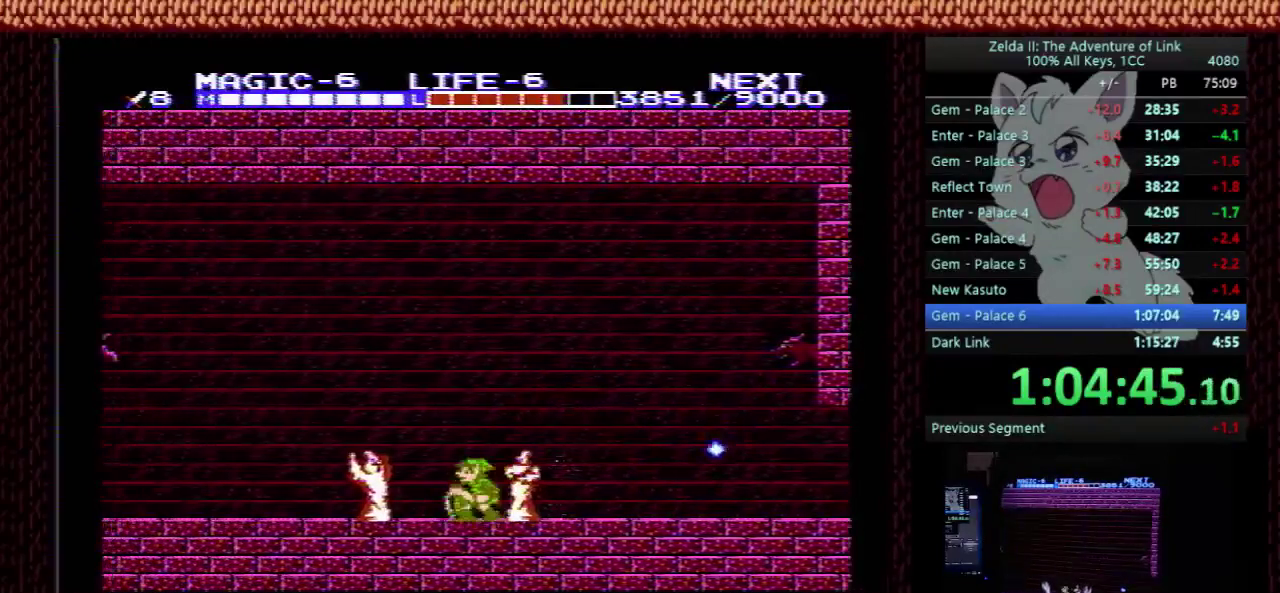
{"buttons": ["A", "DPAD_LEFT"], "events": [[133, "A", "down"], [133, "DPAD_LEFT", "down"], [200, "DPAD_DOWN", "up"]]}
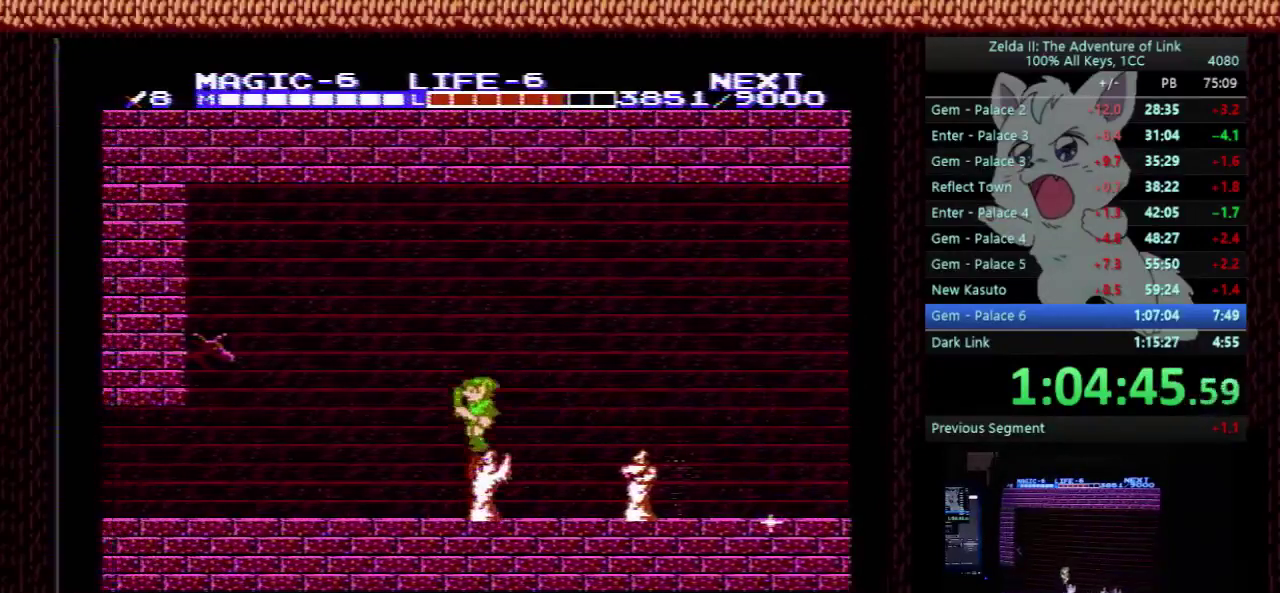
{"buttons": ["DPAD_LEFT"], "events": [[100, "A", "up"]]}
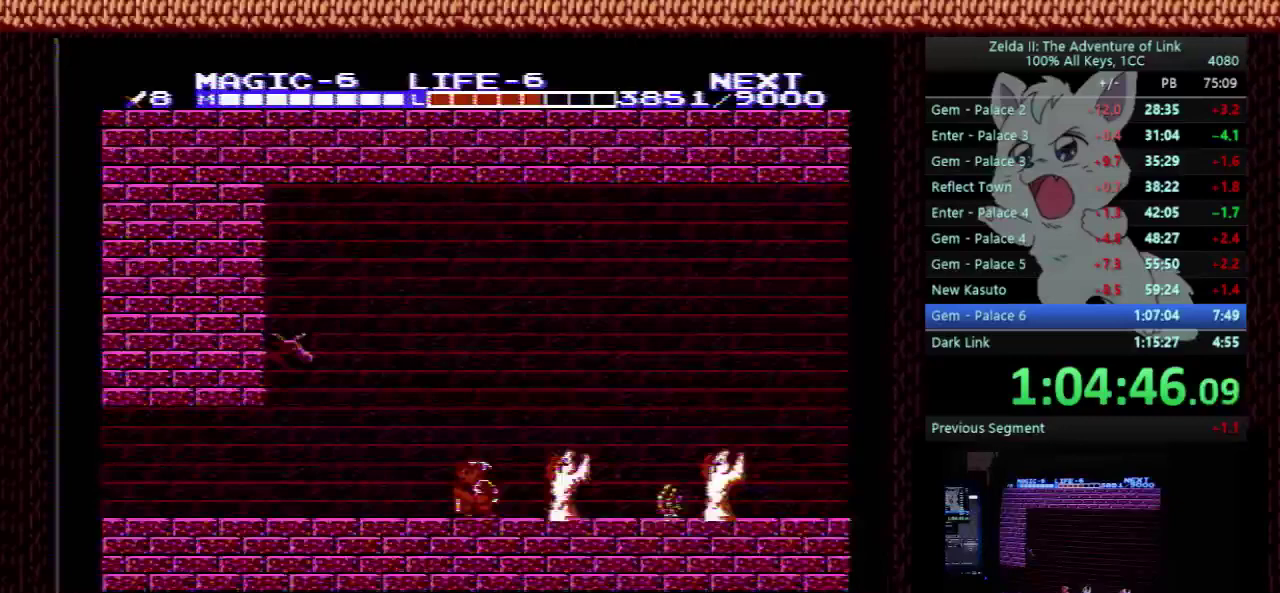
{"buttons": ["DPAD_LEFT"], "events": []}
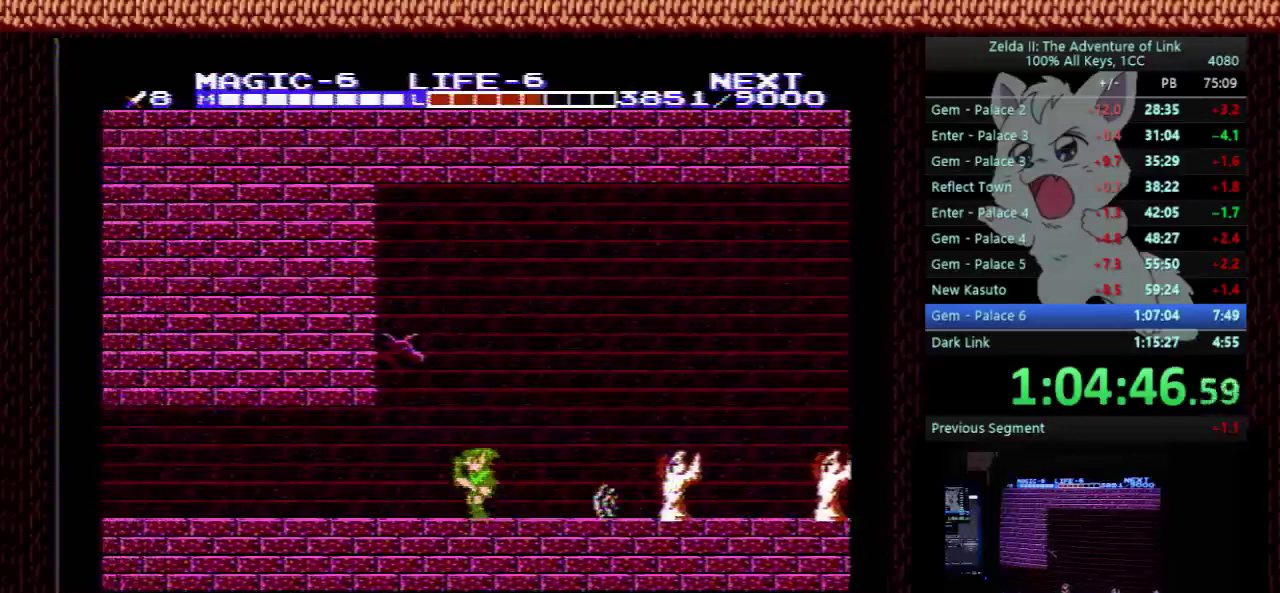
{"buttons": ["DPAD_LEFT"], "events": []}
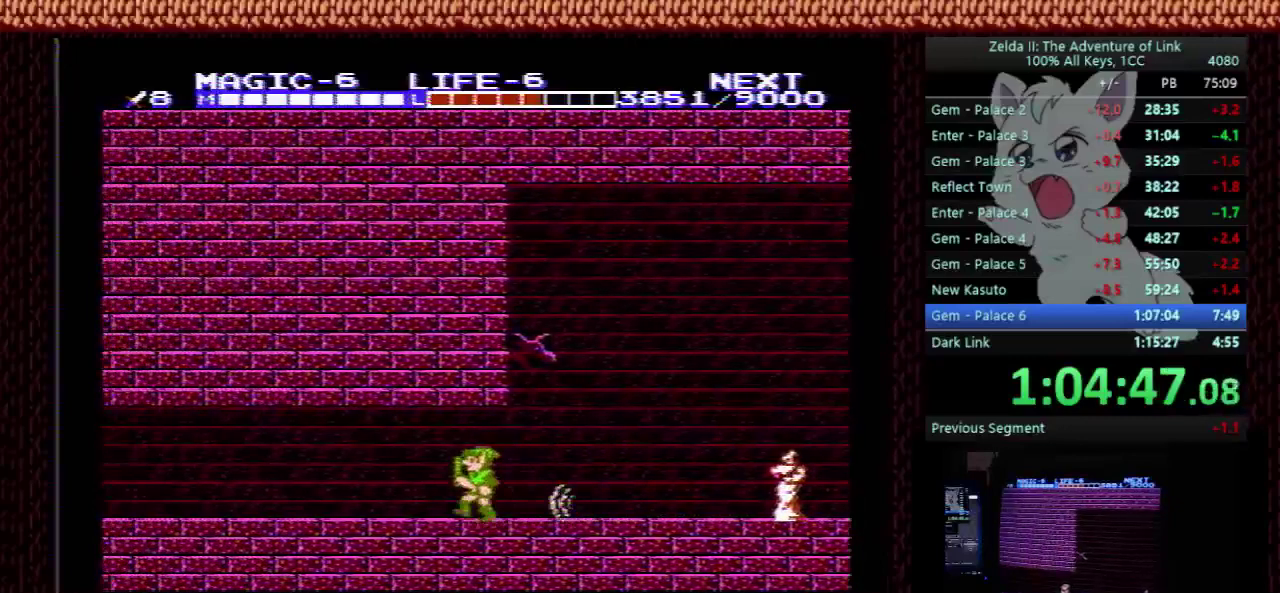
{"buttons": ["A", "DPAD_LEFT"], "events": [[433, "A", "down"]]}
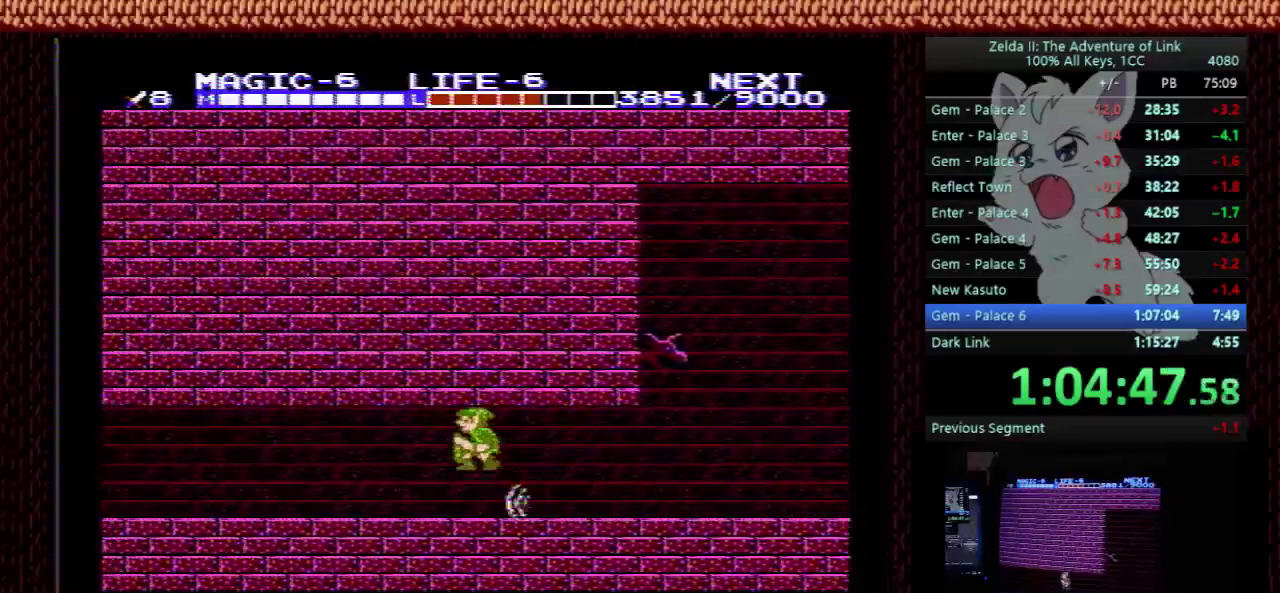
{"buttons": ["DPAD_LEFT"], "events": [[33, "A", "up"], [133, "DPAD_DOWN", "down"], [167, "DPAD_LEFT", "up"], [167, "DPAD_RIGHT", "down"], [367, "DPAD_RIGHT", "up"], [400, "DPAD_DOWN", "up"], [400, "DPAD_LEFT", "down"]]}
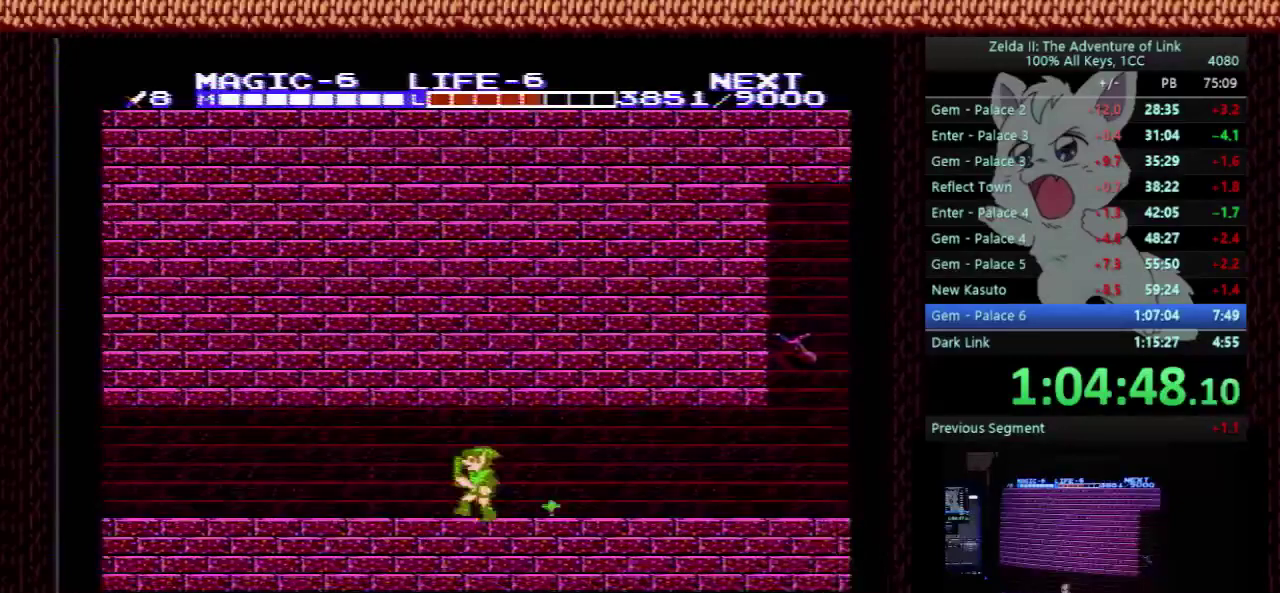
{"buttons": ["DPAD_LEFT"], "events": []}
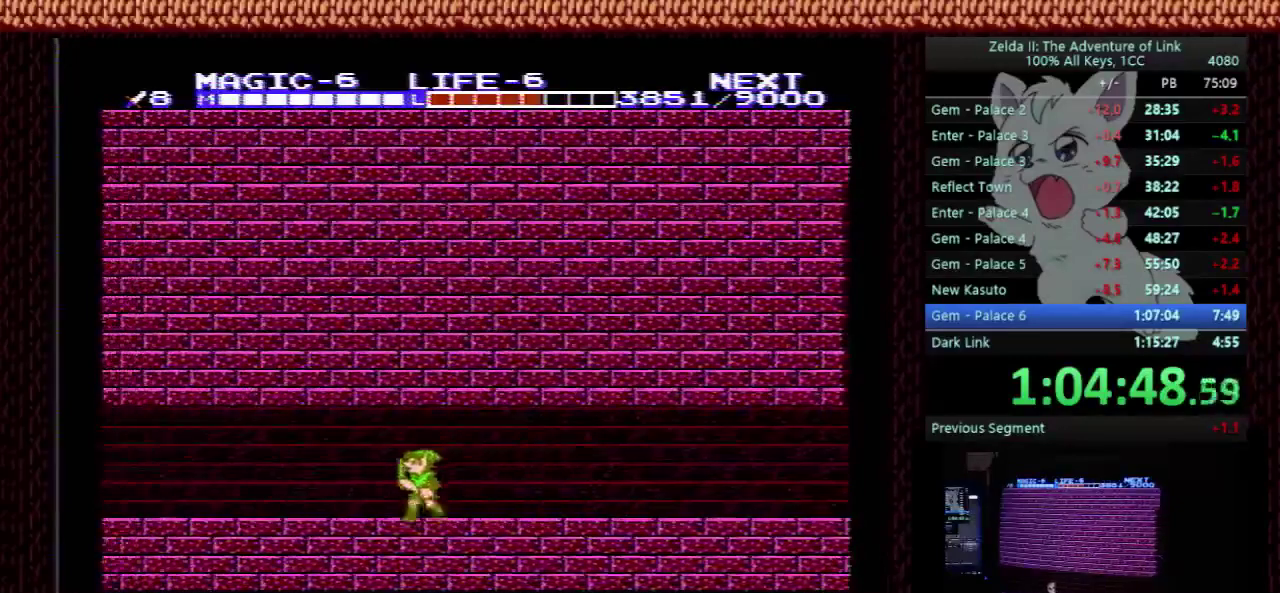
{"buttons": ["DPAD_LEFT"], "events": []}
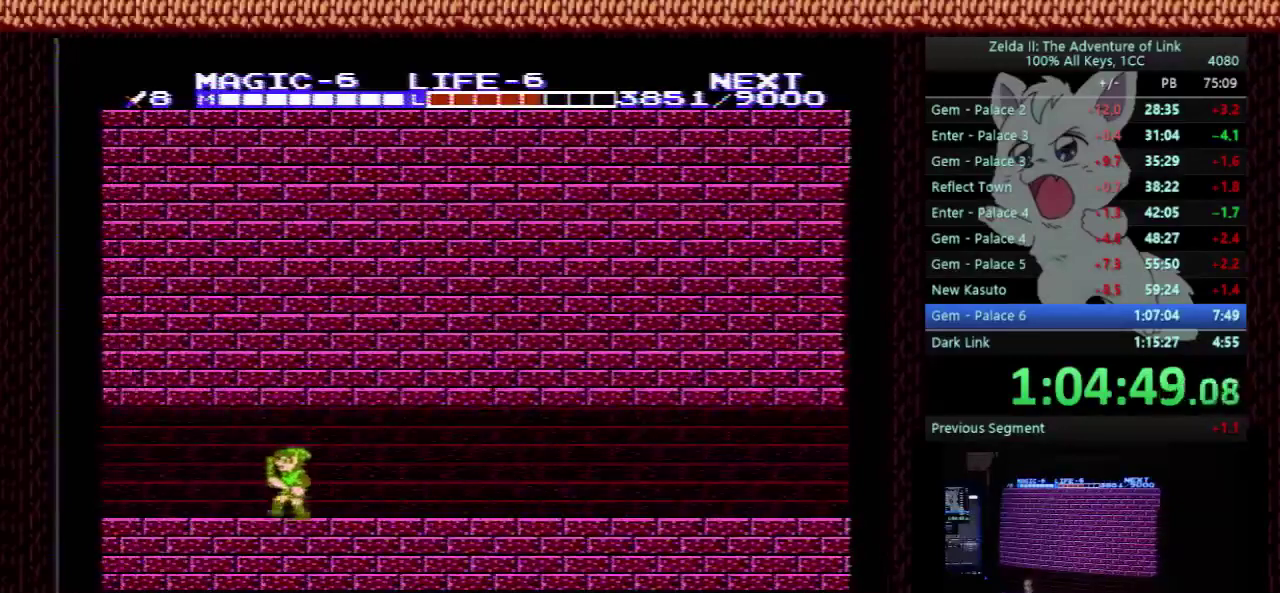
{"buttons": ["DPAD_LEFT"], "events": []}
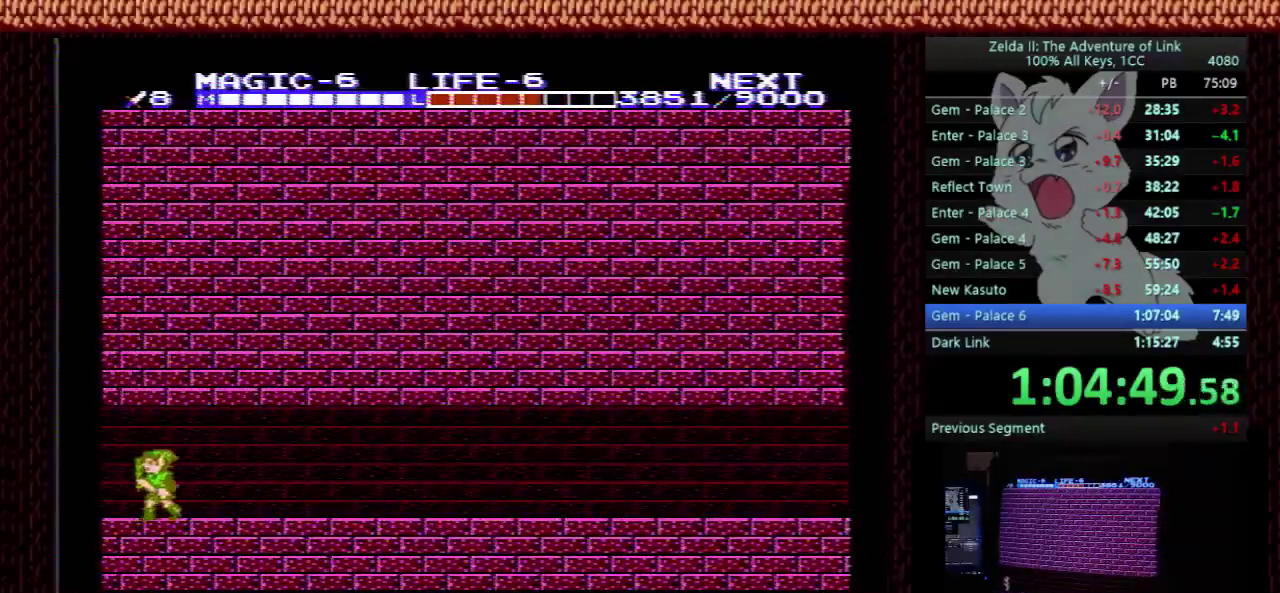
{"buttons": ["DPAD_LEFT"], "events": []}
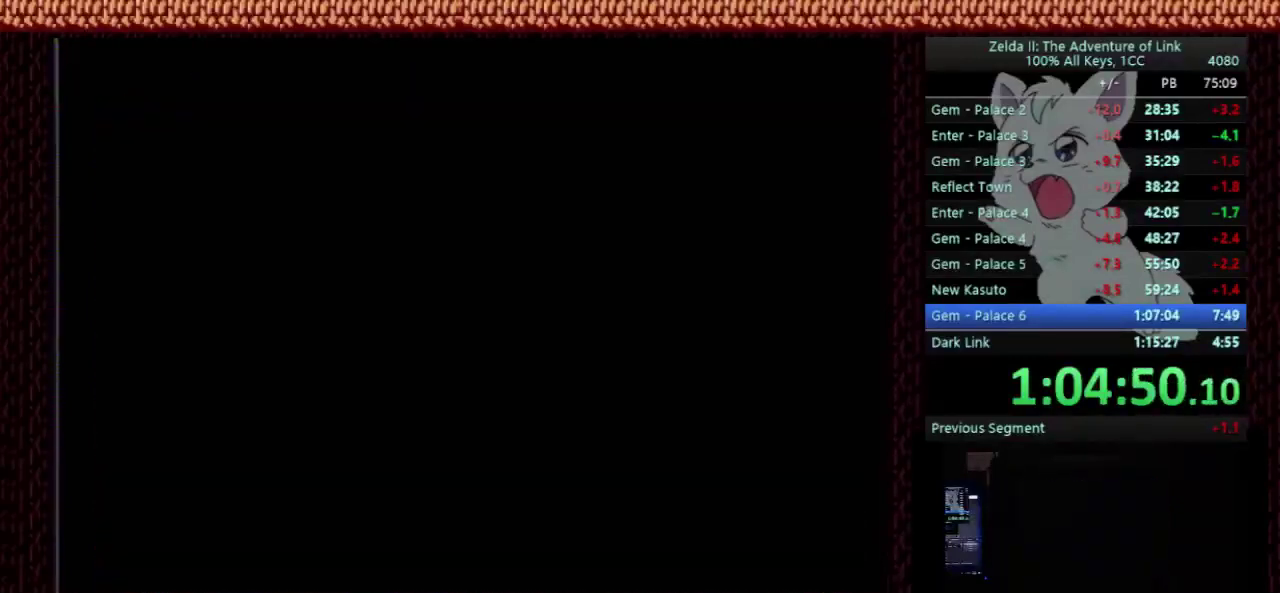
{"buttons": ["DPAD_LEFT"], "events": []}
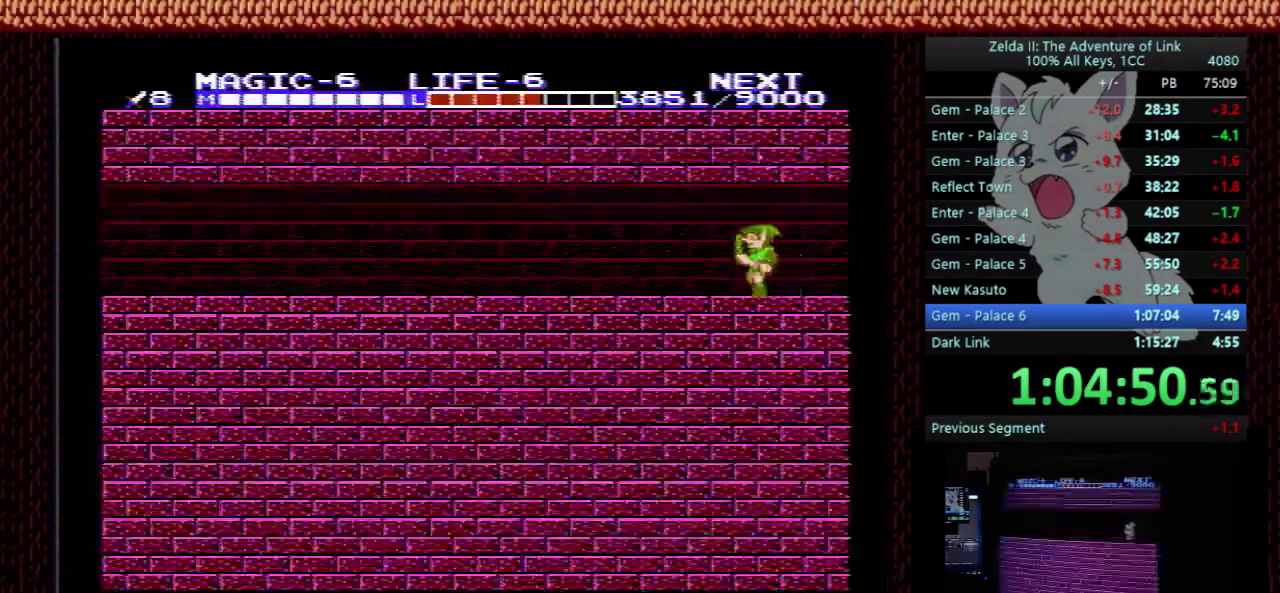
{"buttons": ["DPAD_LEFT"], "events": []}
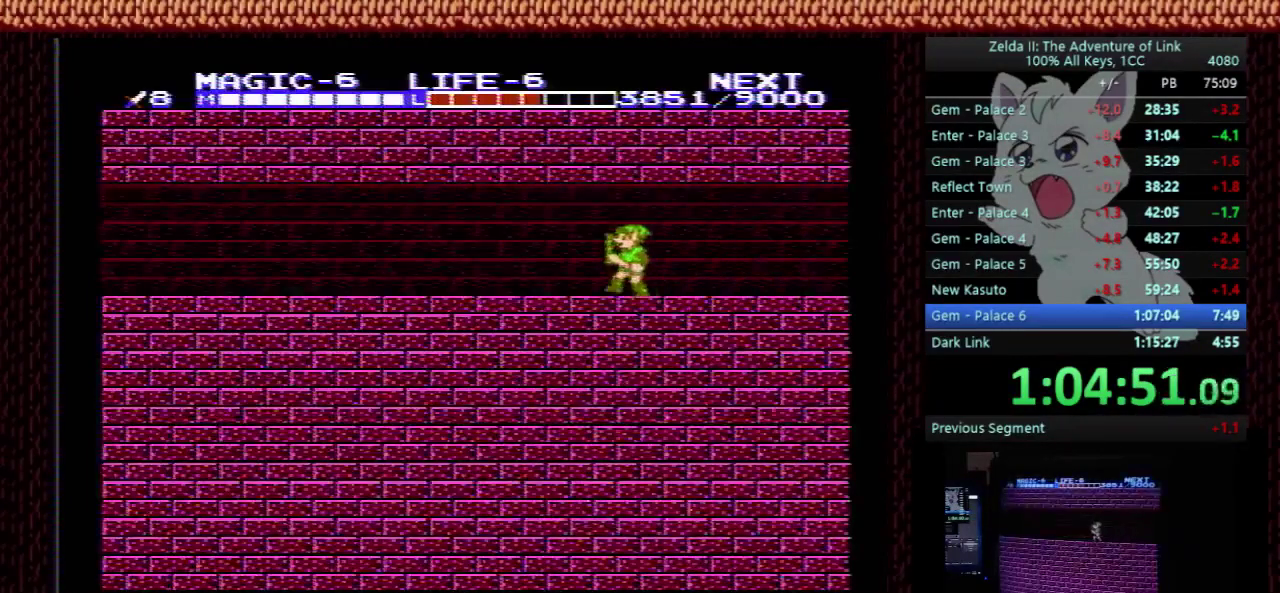
{"buttons": ["DPAD_LEFT"], "events": []}
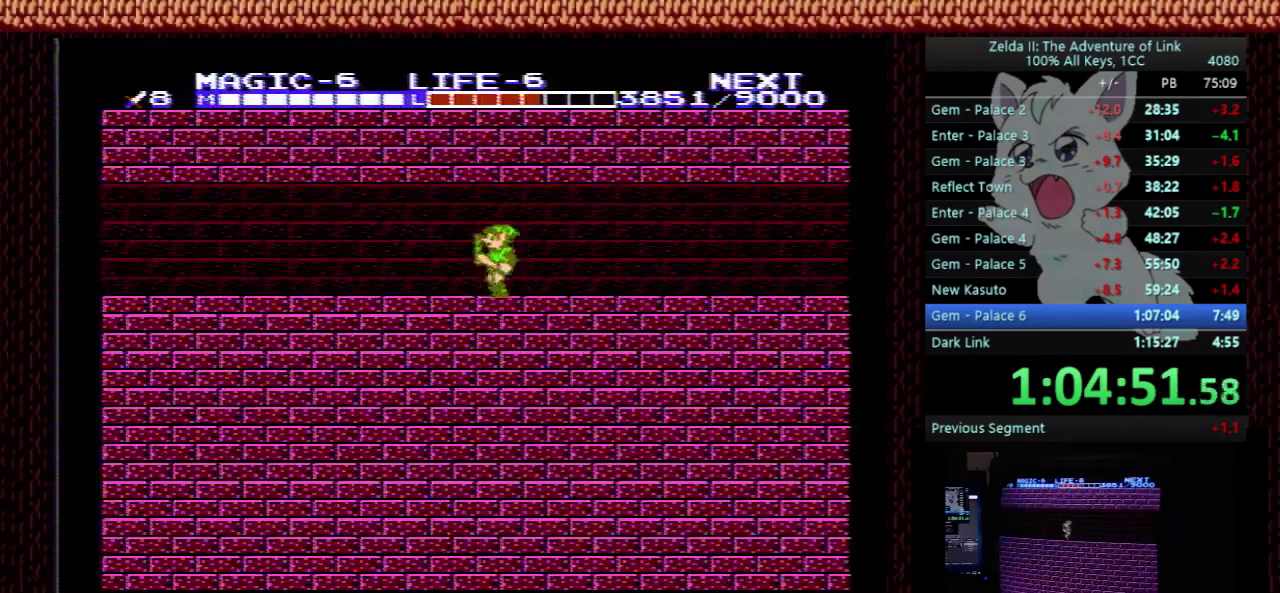
{"buttons": ["DPAD_LEFT"], "events": []}
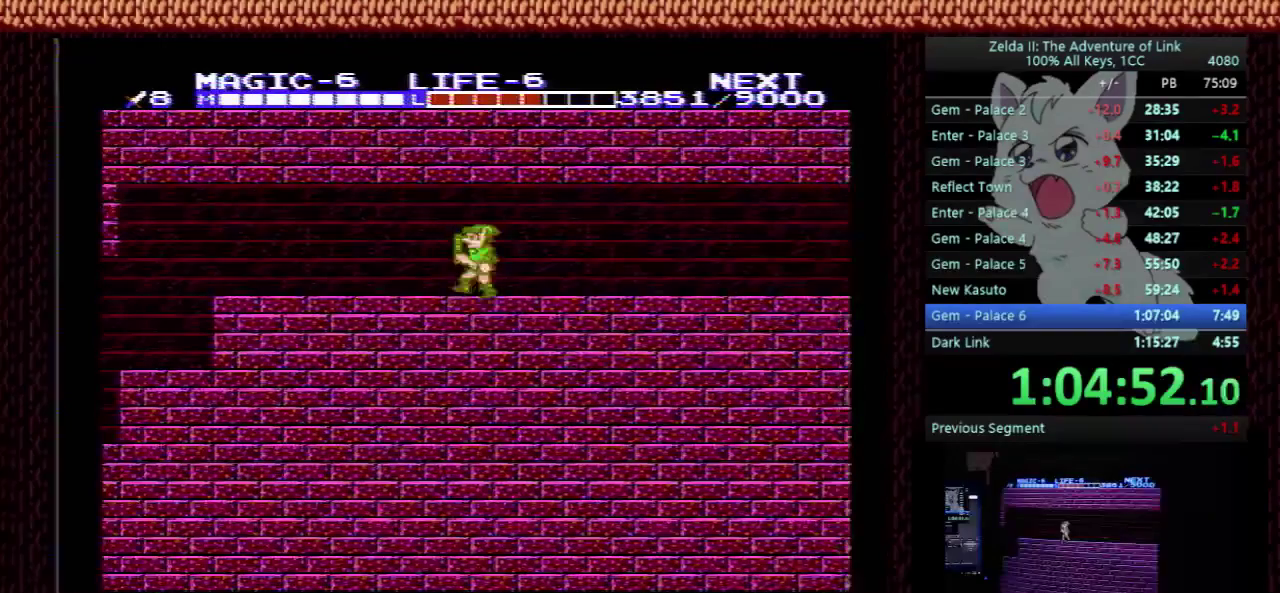
{"buttons": ["DPAD_LEFT"], "events": []}
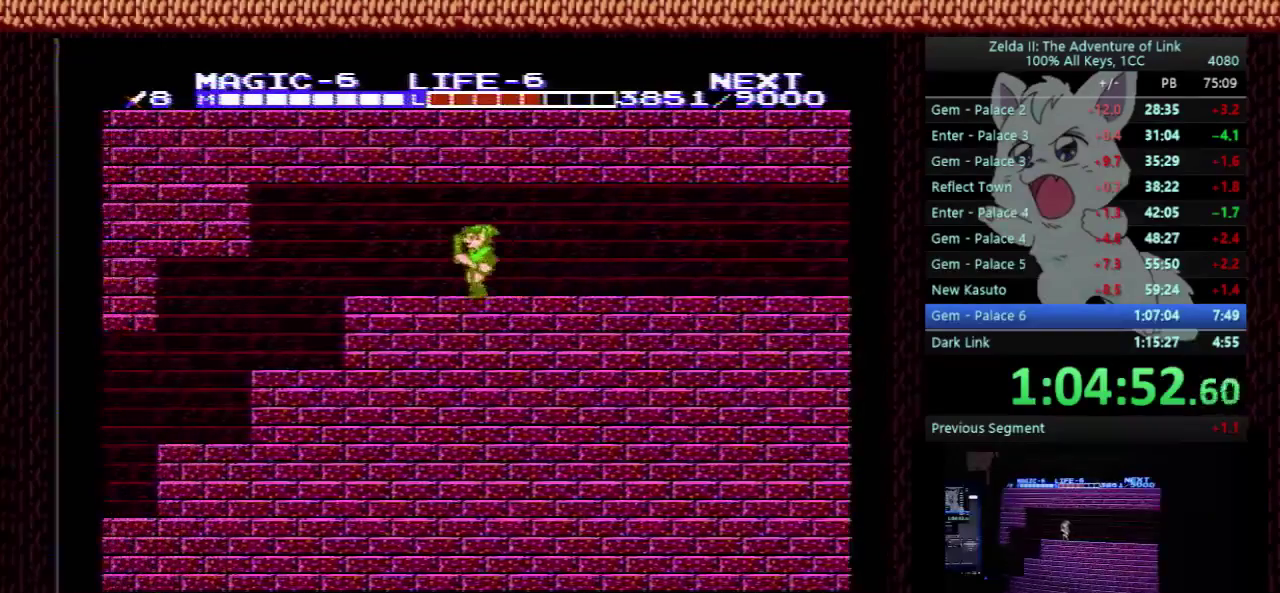
{"buttons": ["DPAD_LEFT"], "events": []}
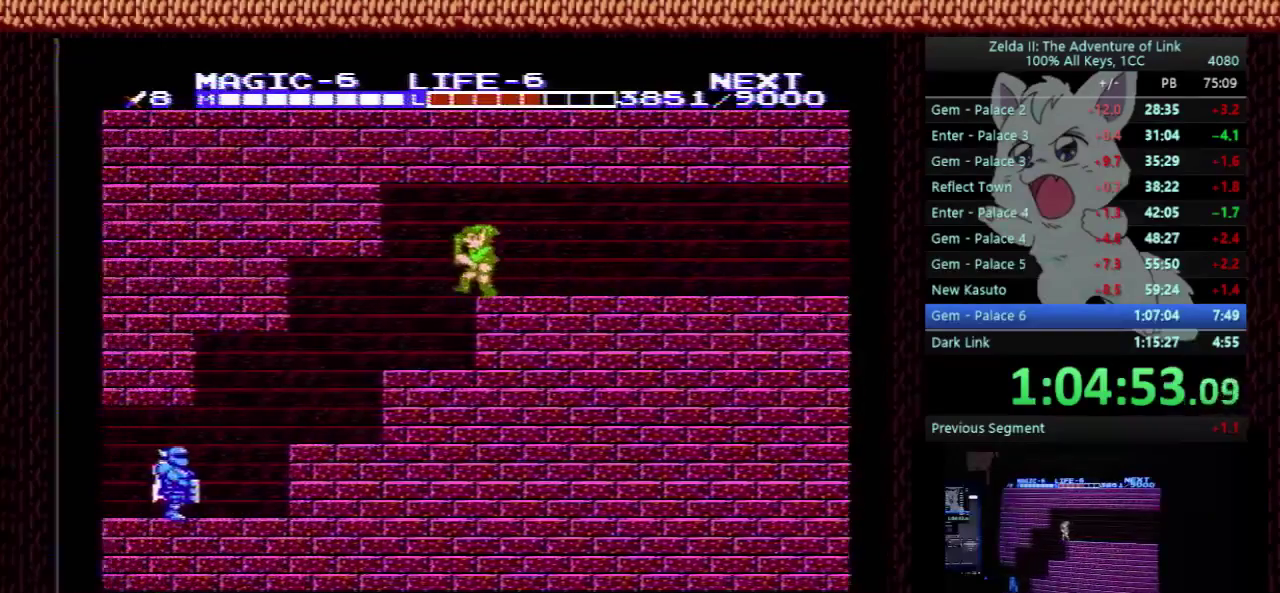
{"buttons": ["DPAD_LEFT"], "events": []}
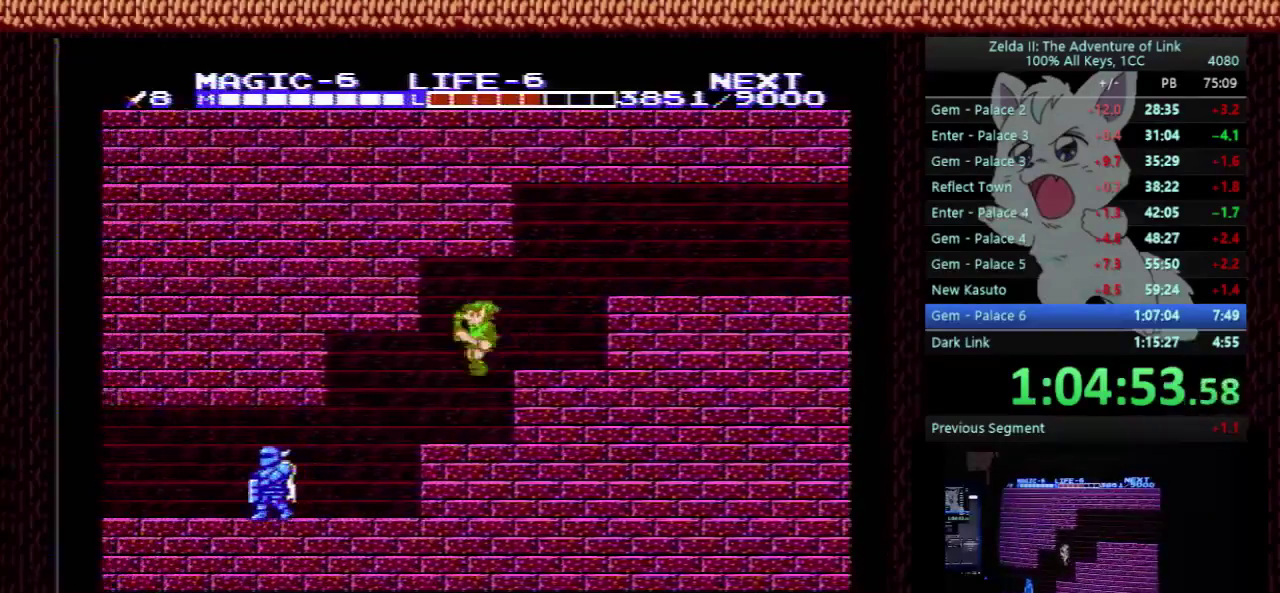
{"buttons": ["DPAD_LEFT"], "events": []}
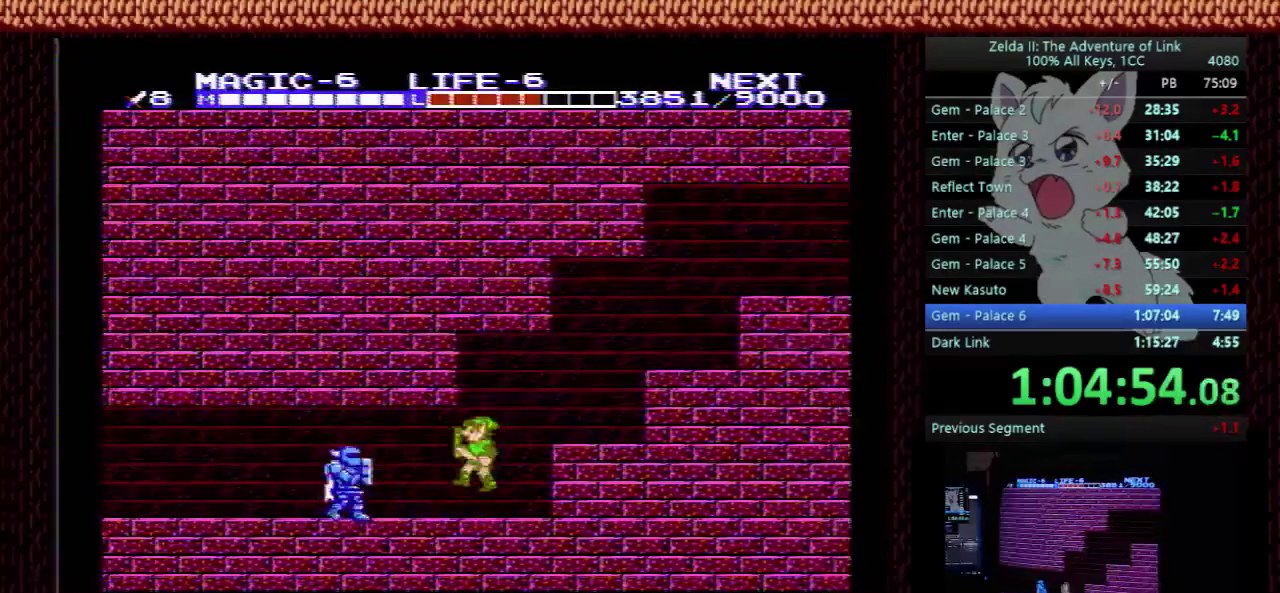
{"buttons": ["A", "DPAD_DOWN", "DPAD_LEFT"], "events": [[500, "A", "down"], [500, "DPAD_DOWN", "down"]]}
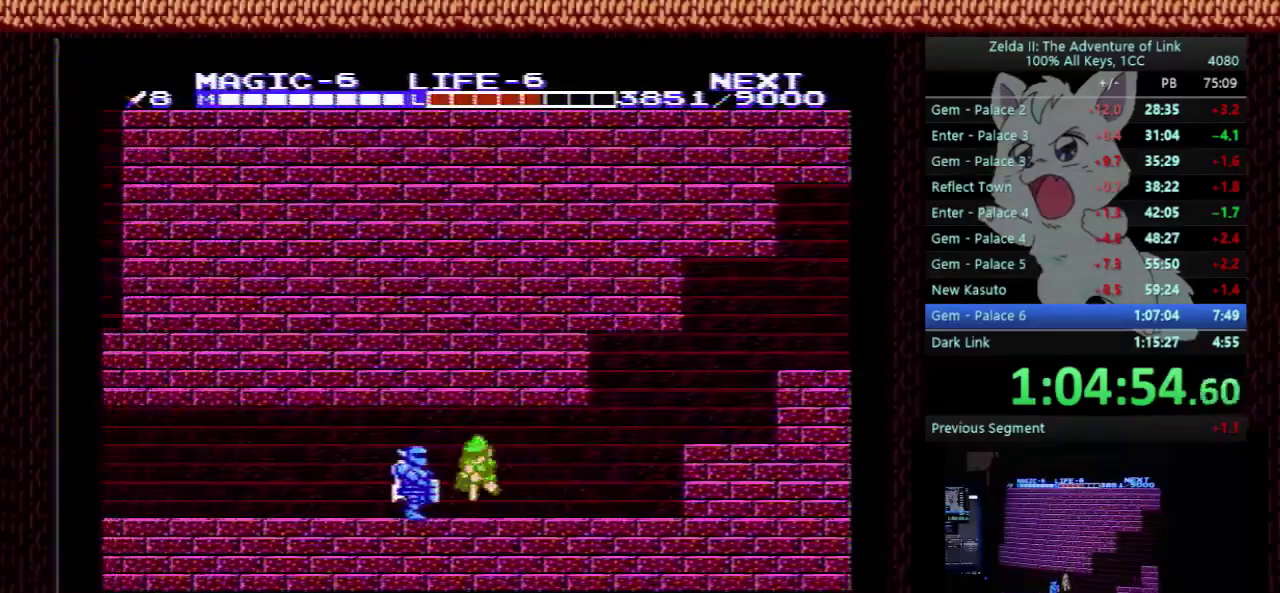
{"buttons": [], "events": [[33, "DPAD_LEFT", "up"], [267, "A", "up"], [267, "DPAD_DOWN", "up"], [333, "DPAD_DOWN", "down"], [400, "DPAD_DOWN", "up"], [433, "DPAD_DOWN", "down"], [500, "DPAD_DOWN", "up"]]}
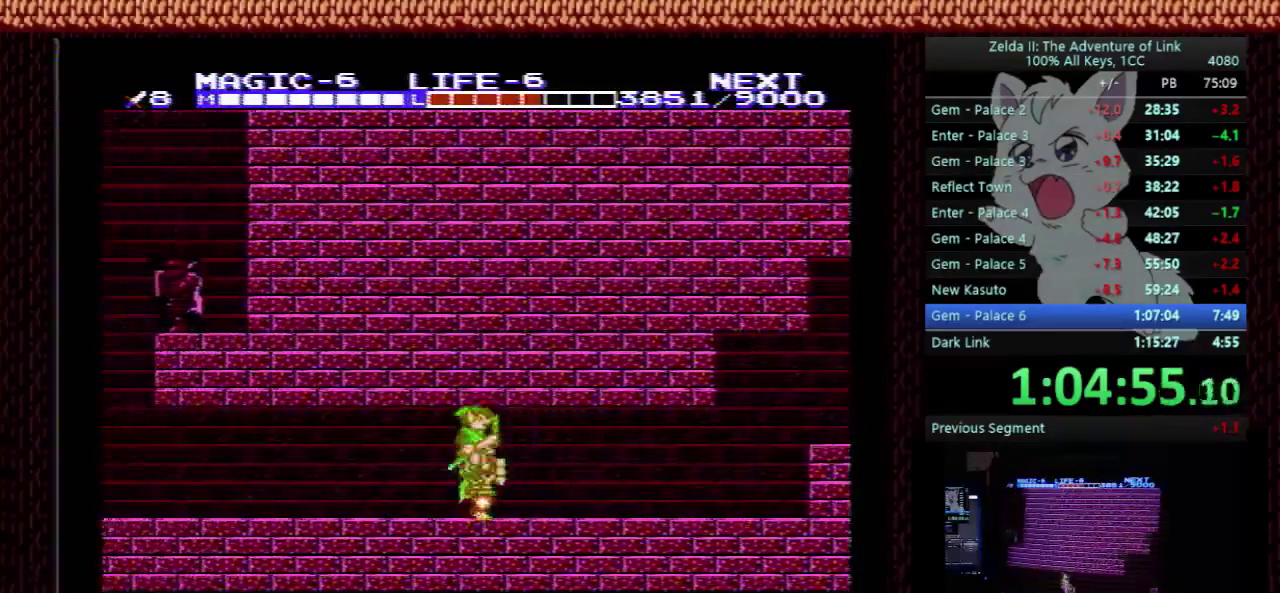
{"buttons": ["DPAD_LEFT"], "events": [[33, "DPAD_DOWN", "down"], [100, "DPAD_LEFT", "down"], [133, "DPAD_DOWN", "up"], [133, "DPAD_LEFT", "up"], [167, "DPAD_LEFT", "down"]]}
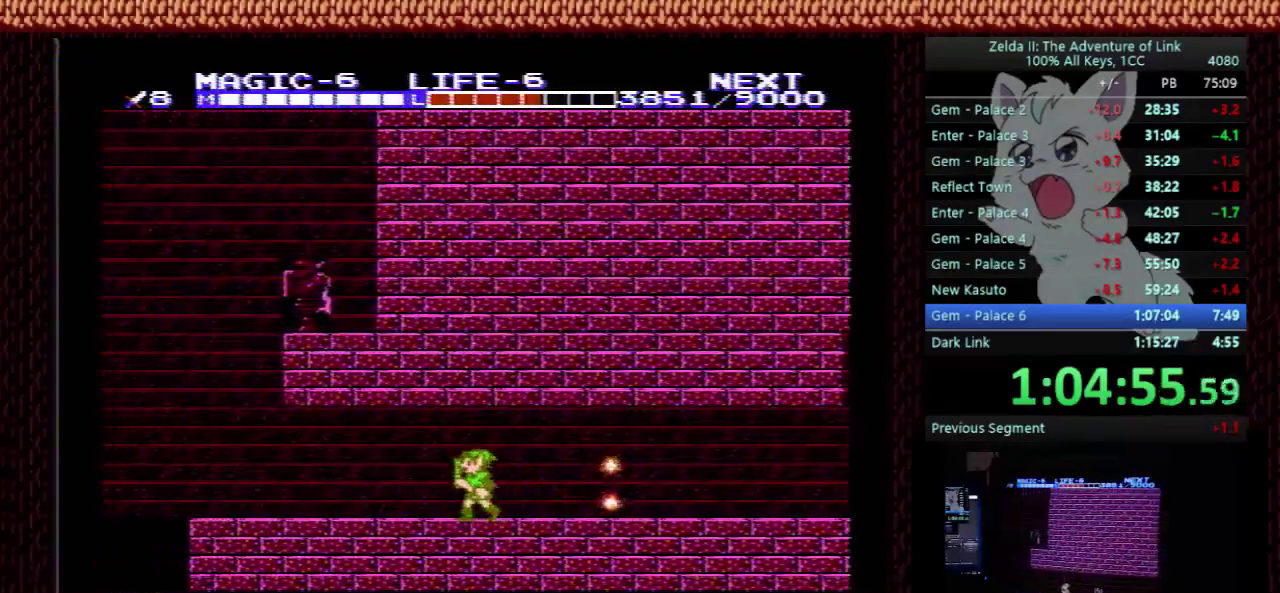
{"buttons": ["DPAD_LEFT"], "events": []}
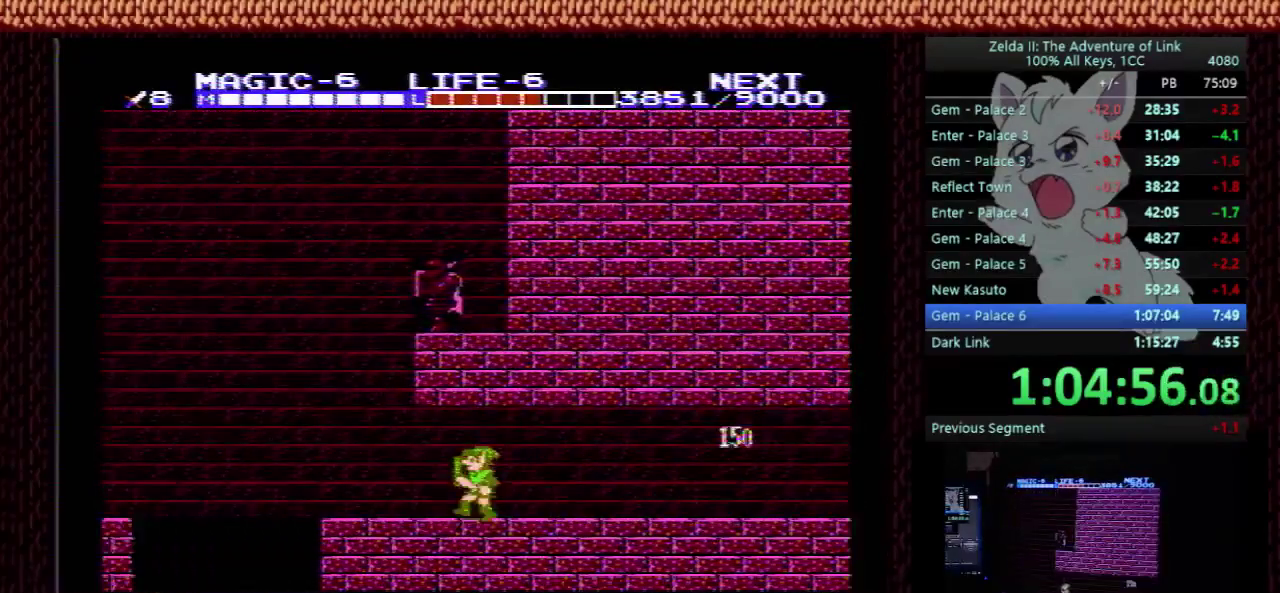
{"buttons": ["DPAD_LEFT"], "events": [[267, "A", "down"], [333, "A", "up"]]}
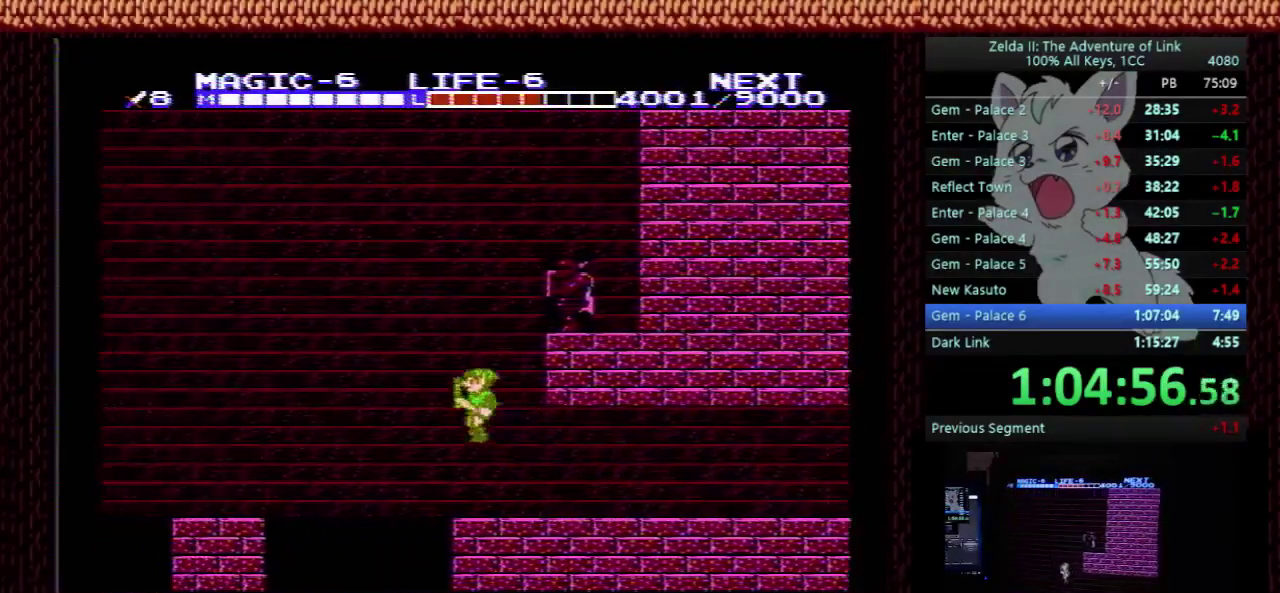
{"buttons": [], "events": [[67, "DPAD_LEFT", "up"], [133, "DPAD_RIGHT", "down"], [400, "DPAD_RIGHT", "up"]]}